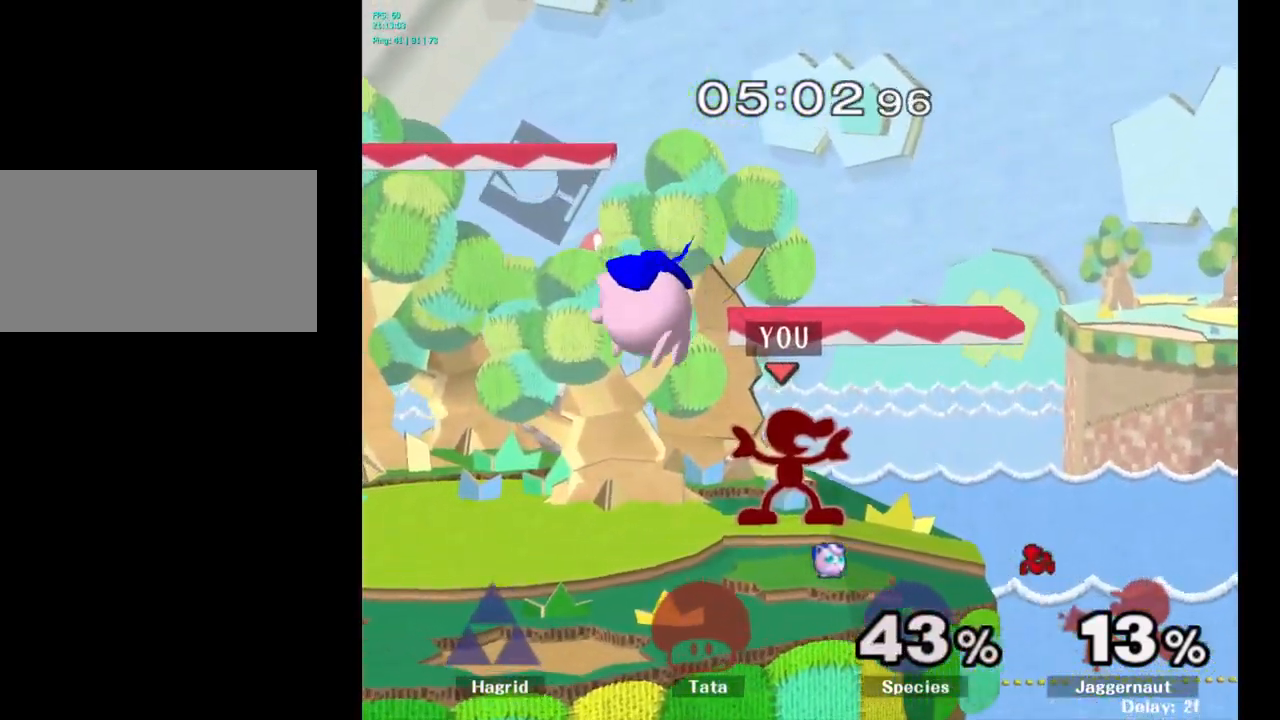
Gameplay with a controller (Nintendo layout); each line is a JSON object with the inputs held at the frame after it. "events" lists button and stick changes between this image and that frame as [ms after this image, input, new state], when the widget could be followed in between. Not read: L3 R3.
{"buttons": [], "left_stick": "left", "right_stick": "center", "events": [[250, "left_stick", "right"], [267, "Y", "down"], [284, "Y", "up"], [300, "left_stick", "left"], [400, "A", "down"], [467, "A", "up"]]}
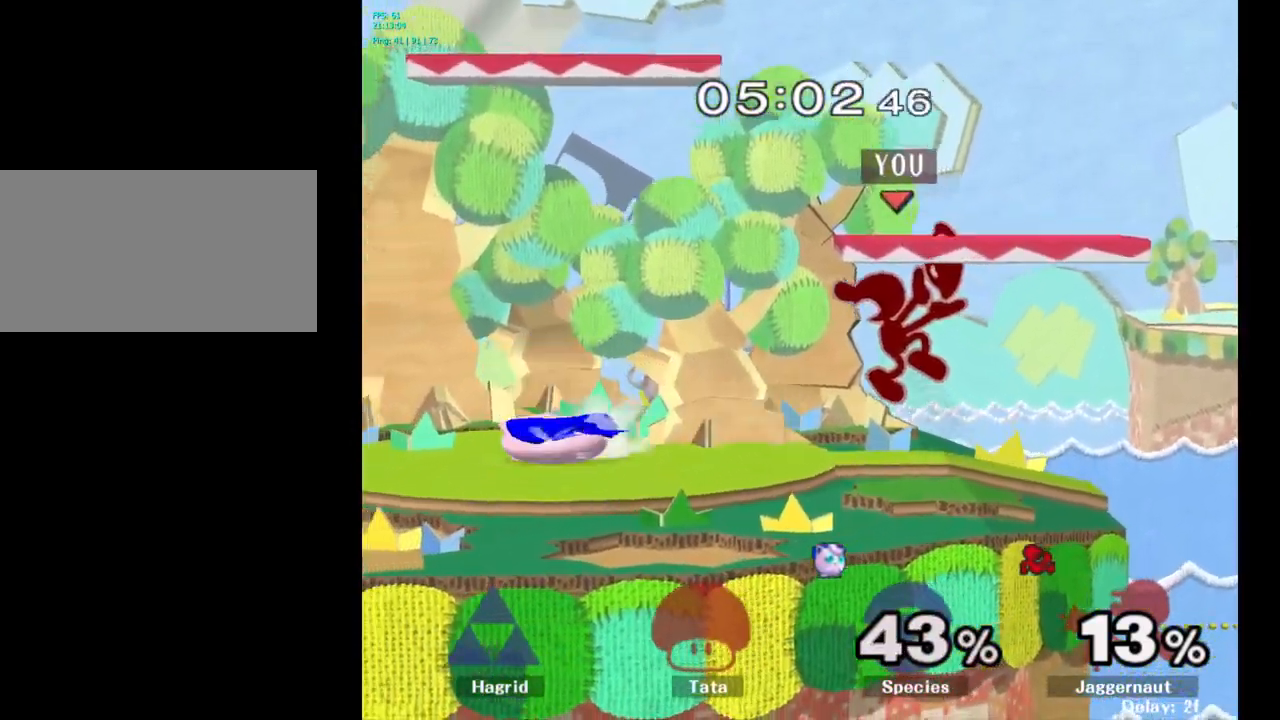
{"buttons": ["R1"], "left_stick": "down-left", "right_stick": "center", "events": [[284, "left_stick", "down-left"], [300, "R1", "down"]]}
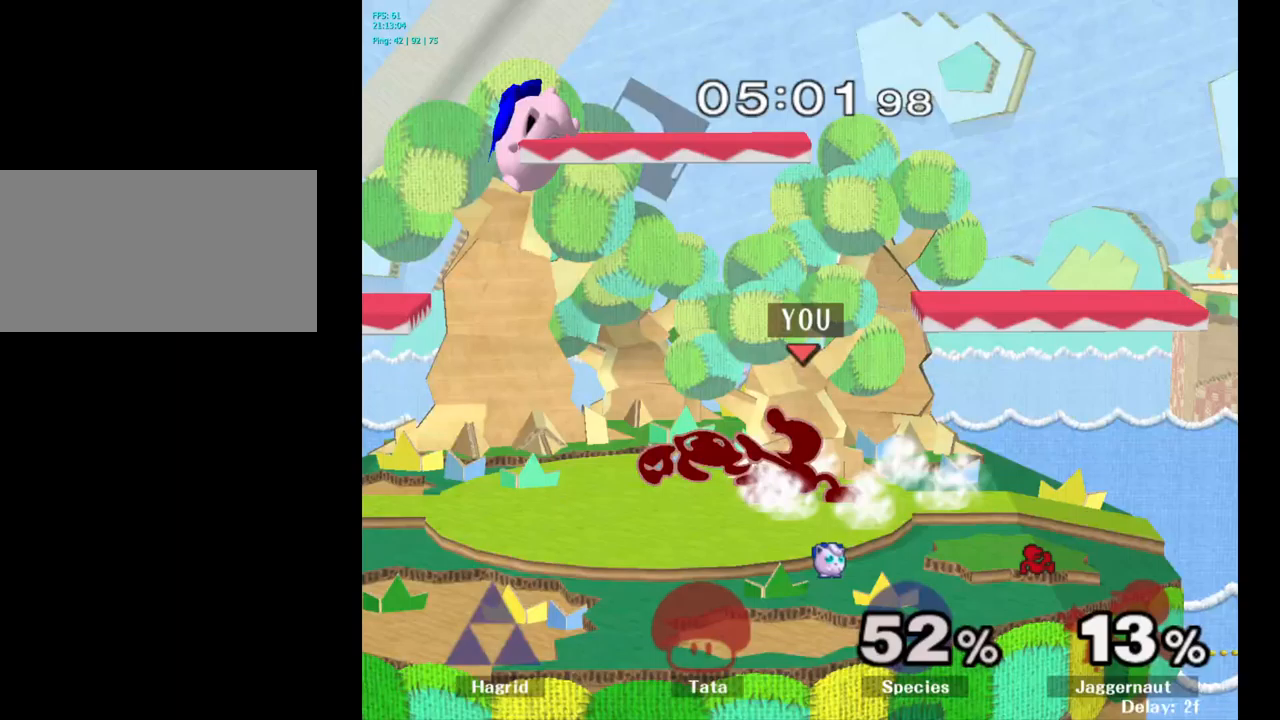
{"buttons": [], "left_stick": "left", "right_stick": "center", "events": [[17, "R1", "up"], [33, "left_stick", "center"], [167, "left_stick", "right"], [267, "left_stick", "left"]]}
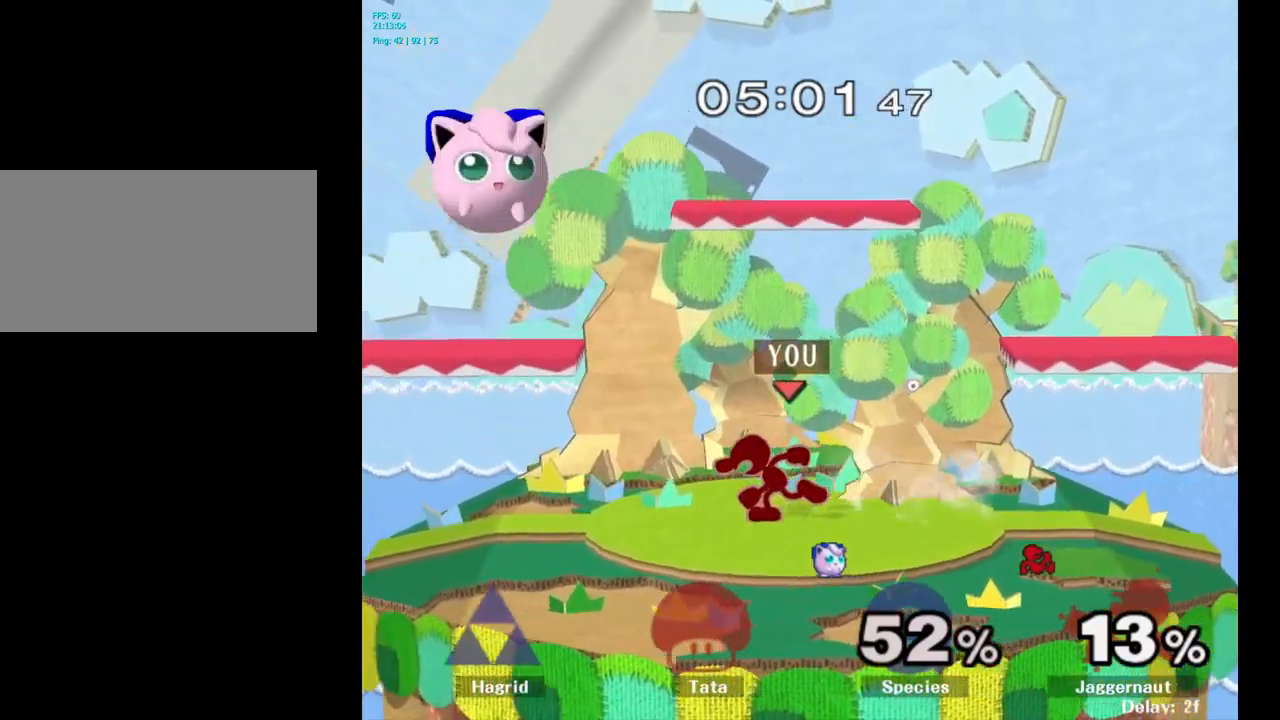
{"buttons": [], "left_stick": "center", "right_stick": "center", "events": [[67, "left_stick", "center"], [400, "Y", "down"], [433, "Y", "up"]]}
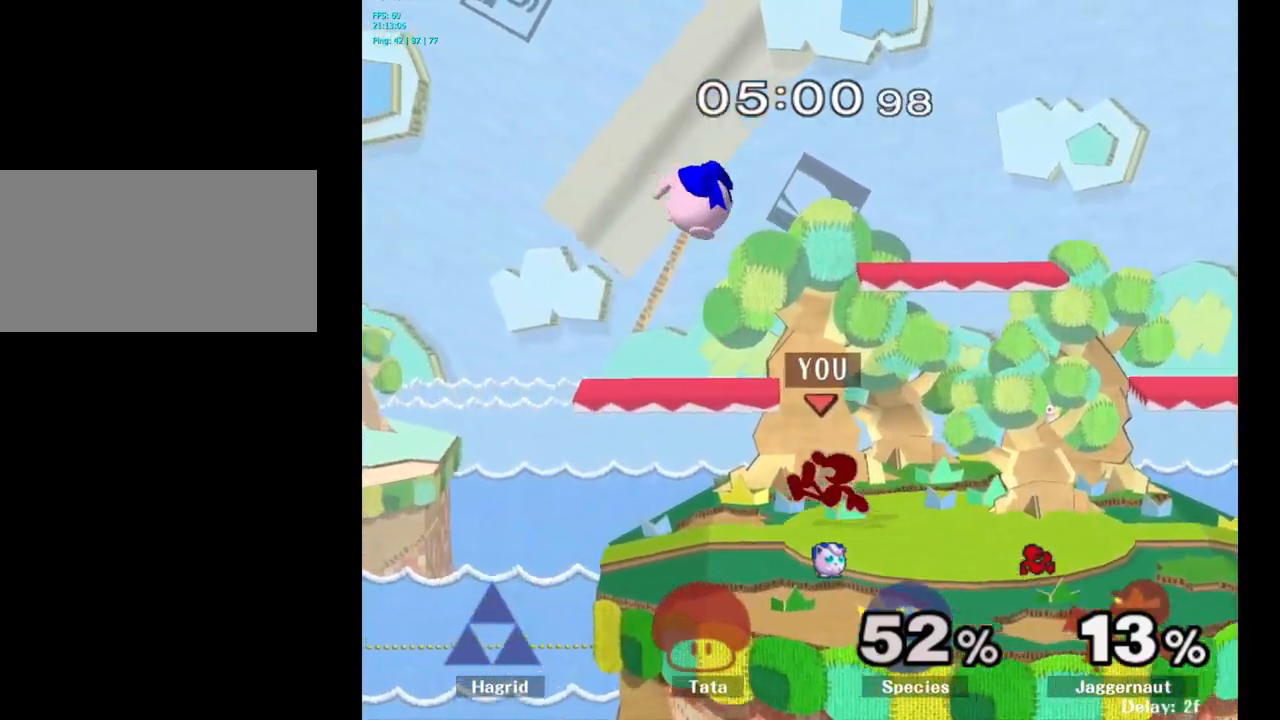
{"buttons": [], "left_stick": "left", "right_stick": "center", "events": [[33, "A", "down"], [133, "left_stick", "up"], [150, "A", "up"], [183, "left_stick", "left"]]}
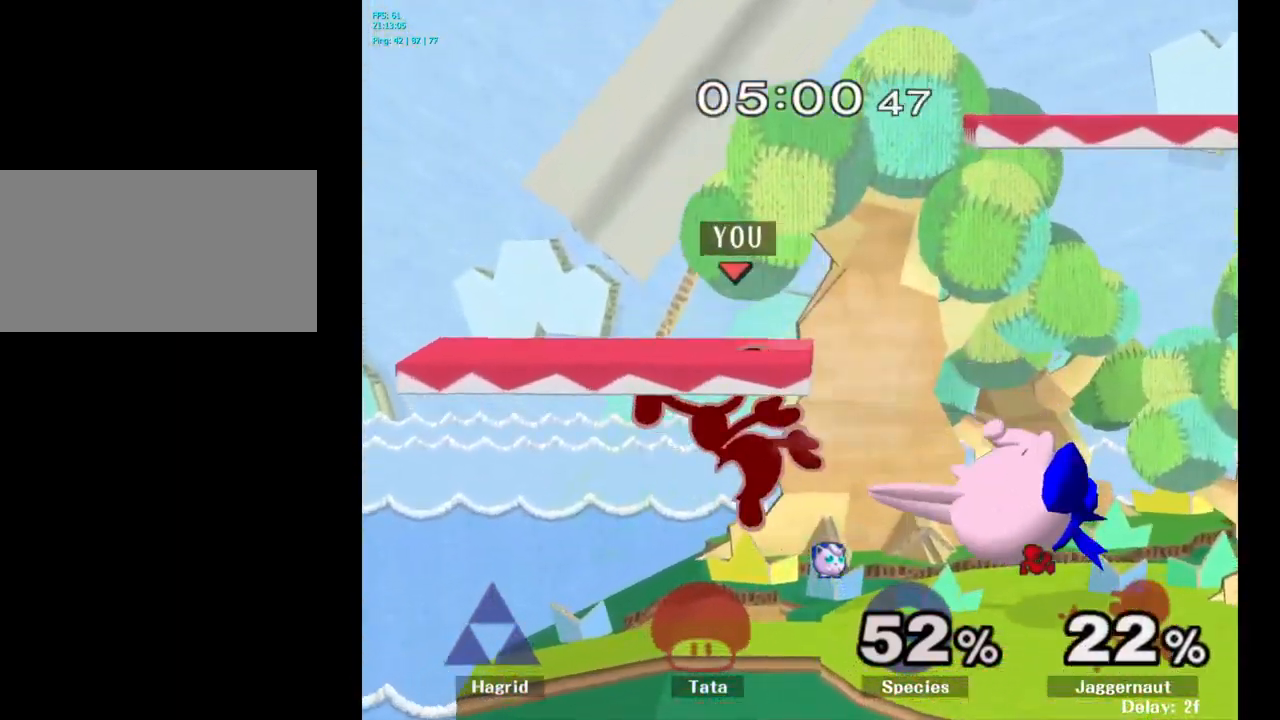
{"buttons": [], "left_stick": "right", "right_stick": "center", "events": [[17, "R1", "down"], [183, "R1", "up"], [183, "left_stick", "center"], [383, "left_stick", "right"], [400, "Y", "down"], [450, "Y", "up"]]}
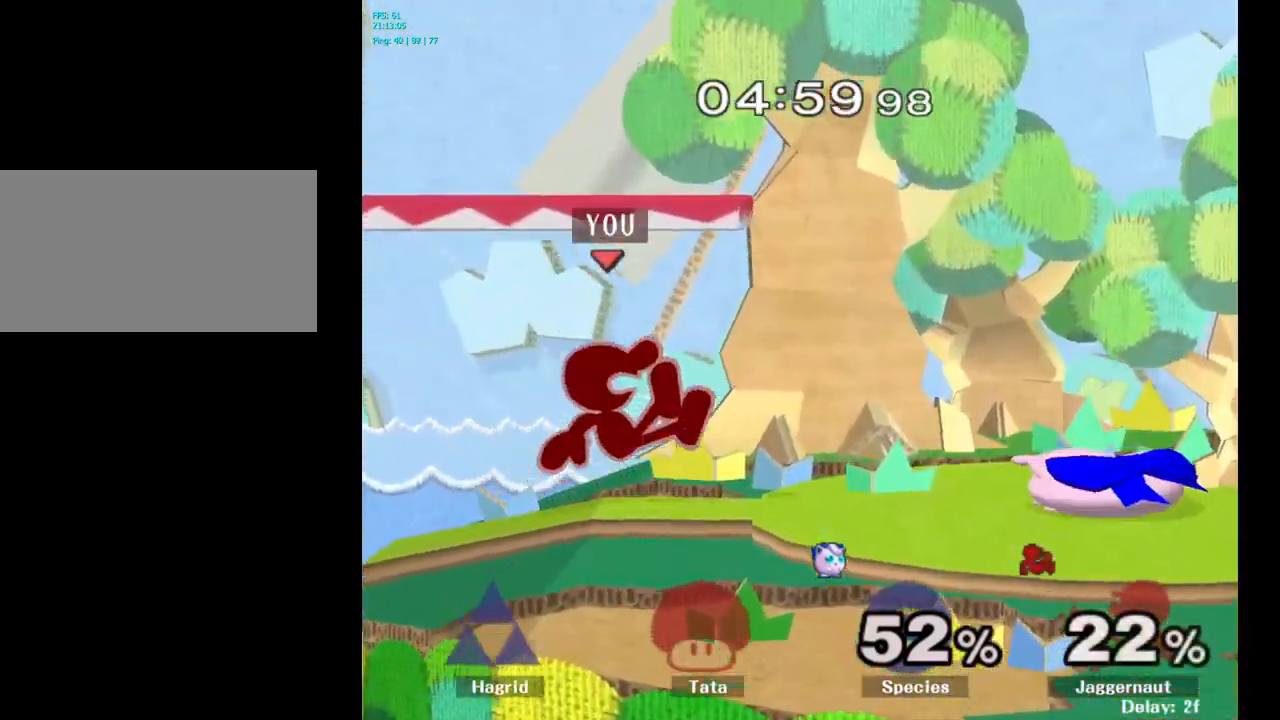
{"buttons": ["R1"], "left_stick": "down", "right_stick": "center", "events": [[33, "A", "down"], [133, "A", "up"], [400, "R1", "down"], [400, "left_stick", "down"]]}
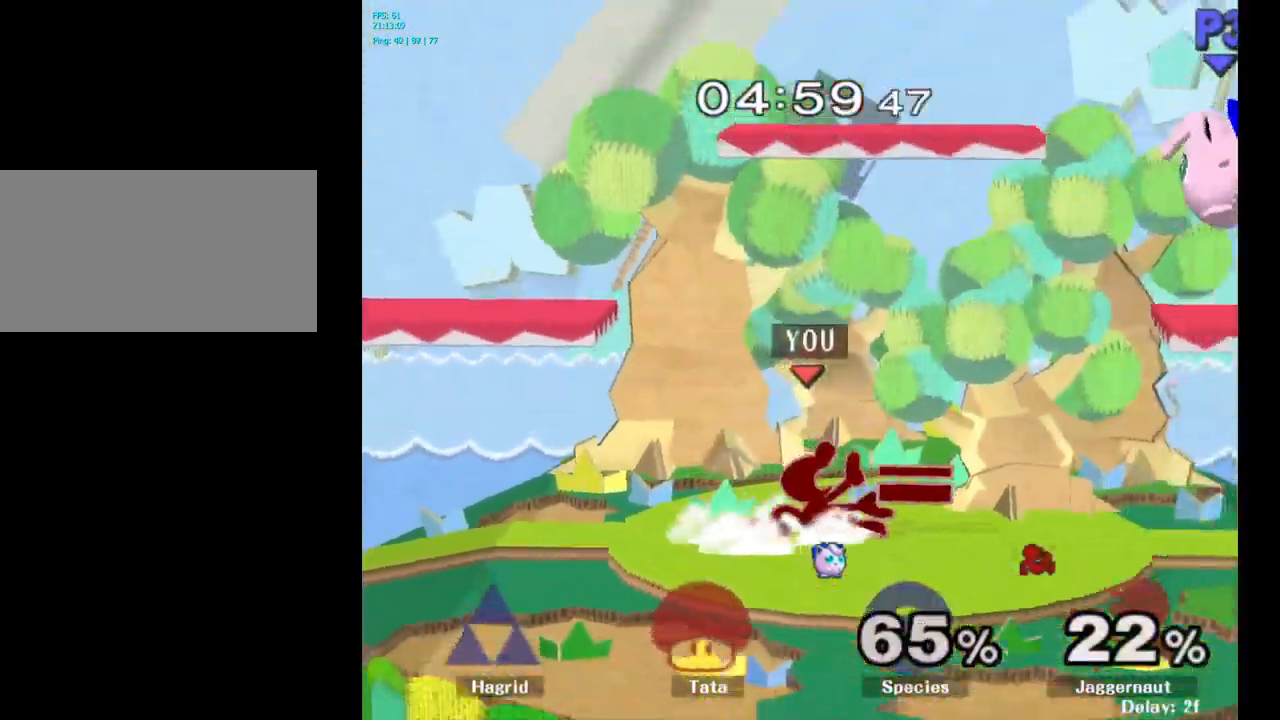
{"buttons": [], "left_stick": "right", "right_stick": "center", "events": [[50, "R1", "up"], [83, "left_stick", "center"], [150, "left_stick", "right"]]}
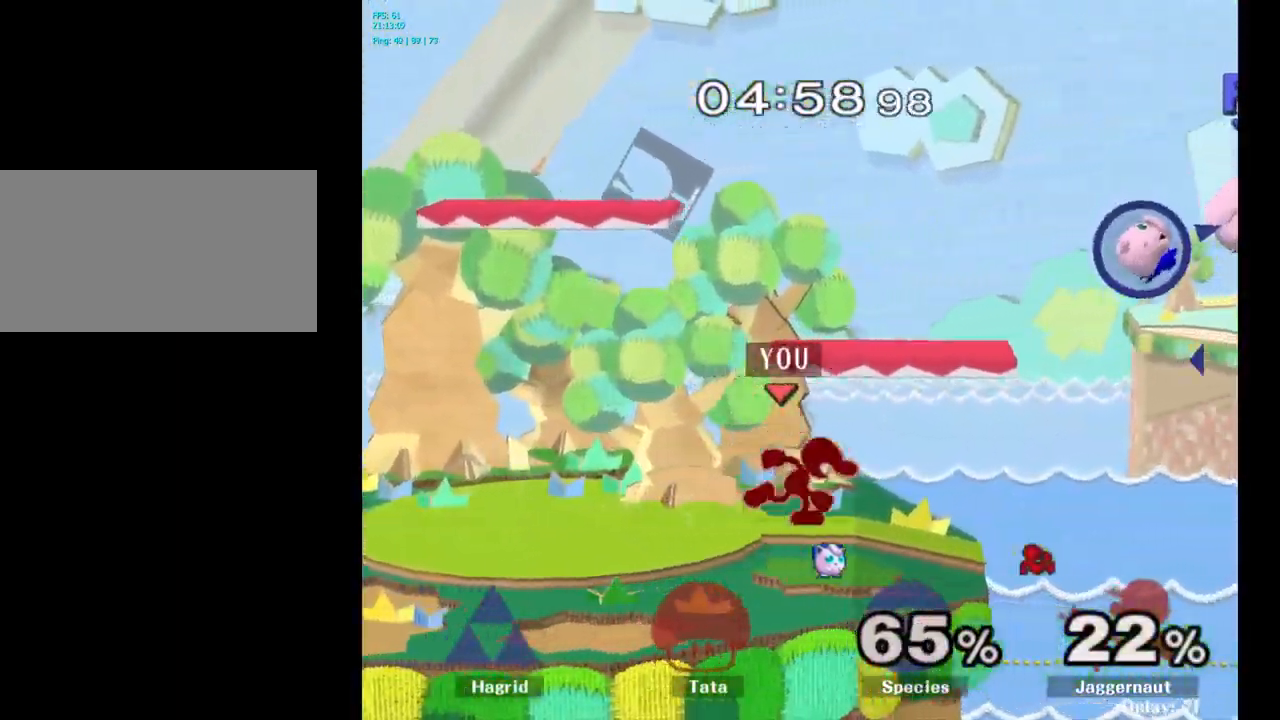
{"buttons": [], "left_stick": "left", "right_stick": "center", "events": [[217, "Y", "down"], [267, "left_stick", "left"], [467, "Y", "up"]]}
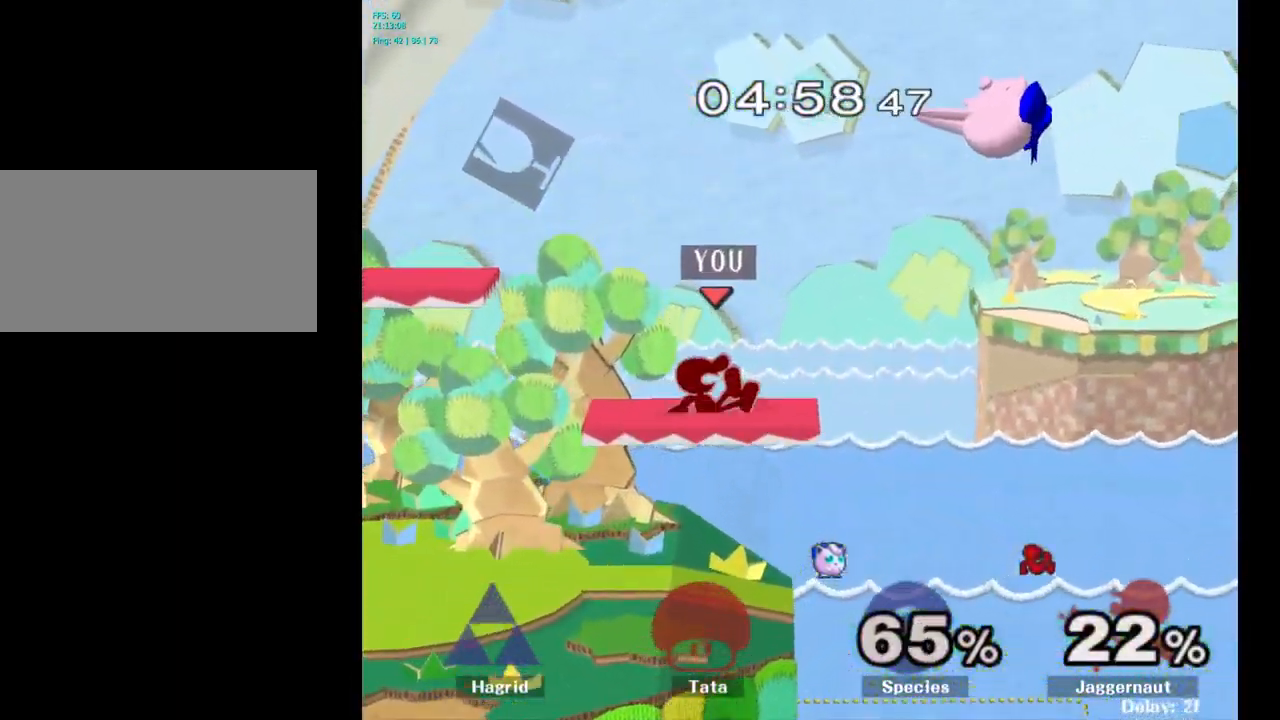
{"buttons": [], "left_stick": "center", "right_stick": "center", "events": [[233, "left_stick", "down"], [500, "left_stick", "center"]]}
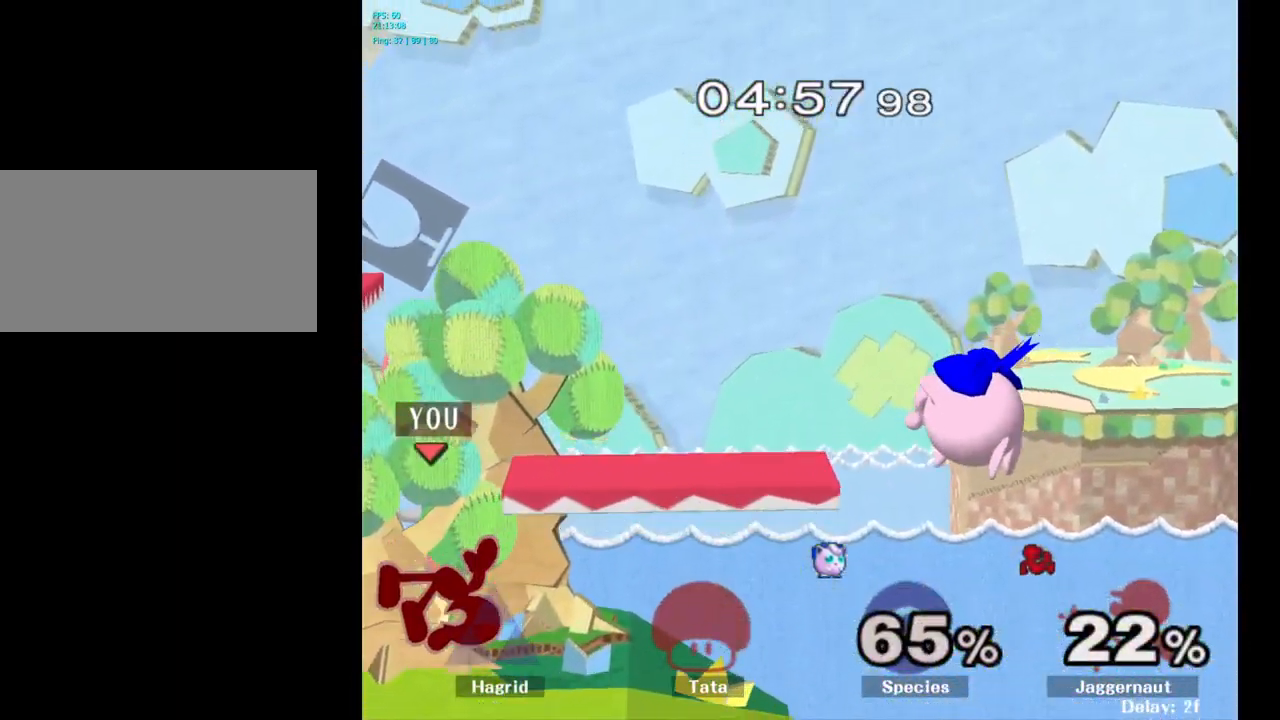
{"buttons": [], "left_stick": "center", "right_stick": "center", "events": [[250, "left_stick", "right"], [267, "Y", "down"], [300, "Y", "up"], [400, "A", "down"], [433, "A", "up"], [467, "left_stick", "center"]]}
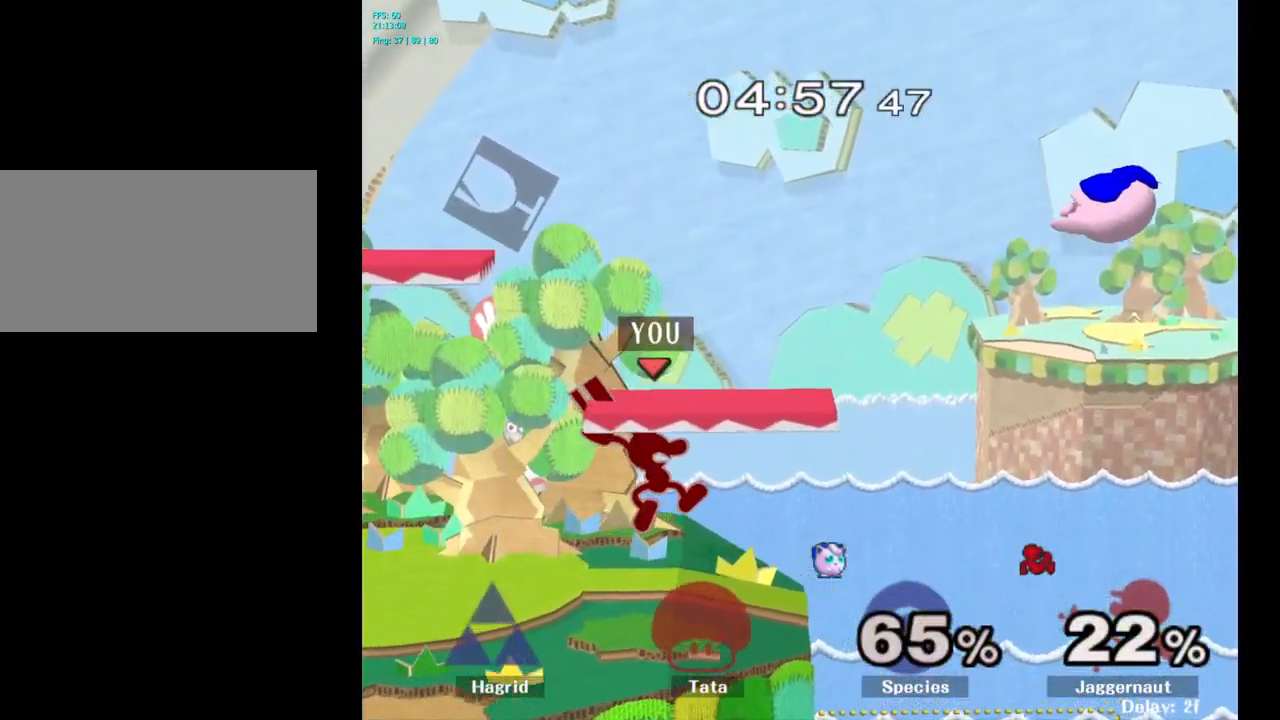
{"buttons": [], "left_stick": "center", "right_stick": "center", "events": [[200, "left_stick", "left"], [250, "R1", "down"], [300, "left_stick", "down-left"], [450, "R1", "up"], [467, "left_stick", "center"]]}
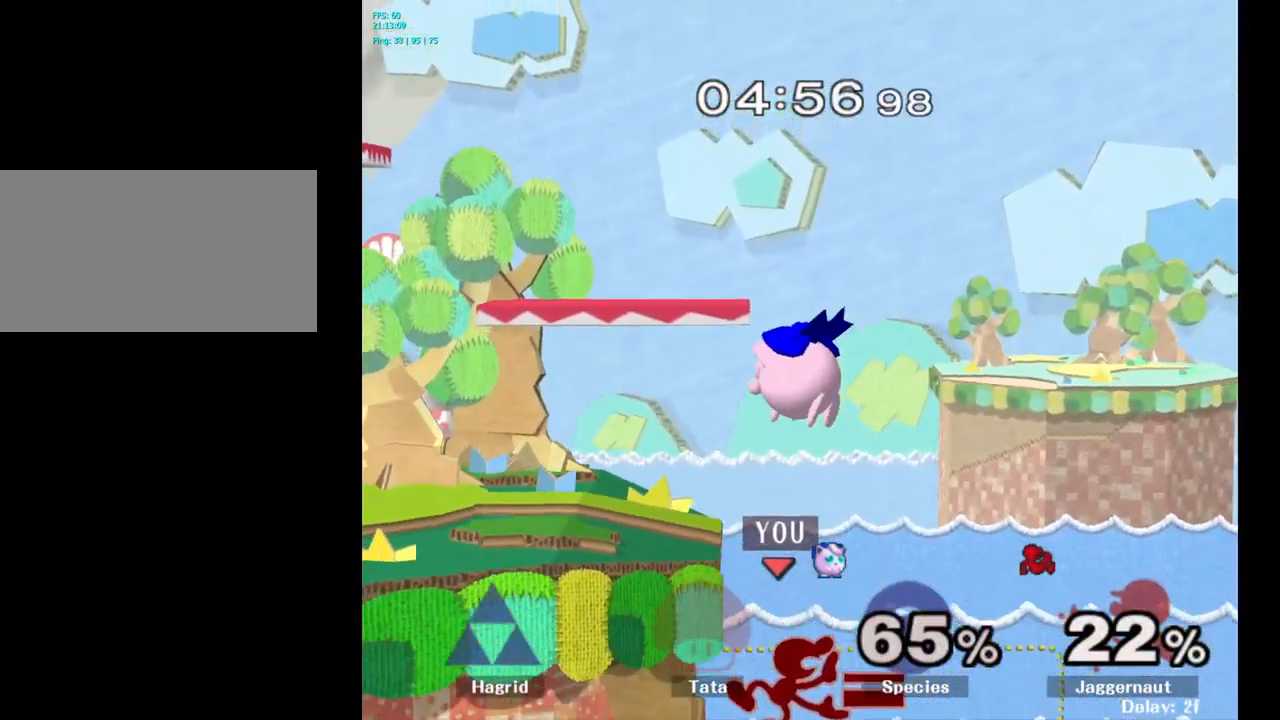
{"buttons": [], "left_stick": "up-left", "right_stick": "center", "events": [[199, "Y", "down"], [199, "left_stick", "up-left"], [283, "Y", "up"], [366, "B", "down"], [483, "B", "up"]]}
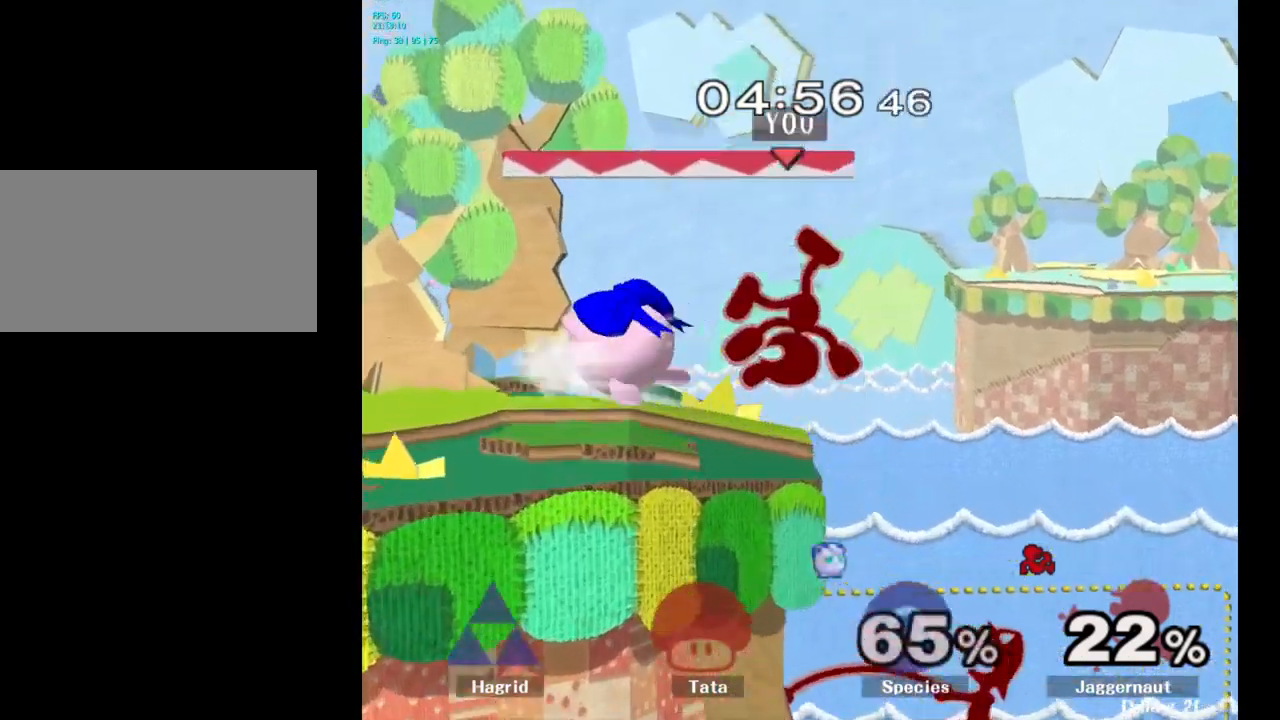
{"buttons": ["R1"], "left_stick": "down", "right_stick": "center", "events": [[350, "left_stick", "center"], [417, "left_stick", "down"], [467, "R1", "down"]]}
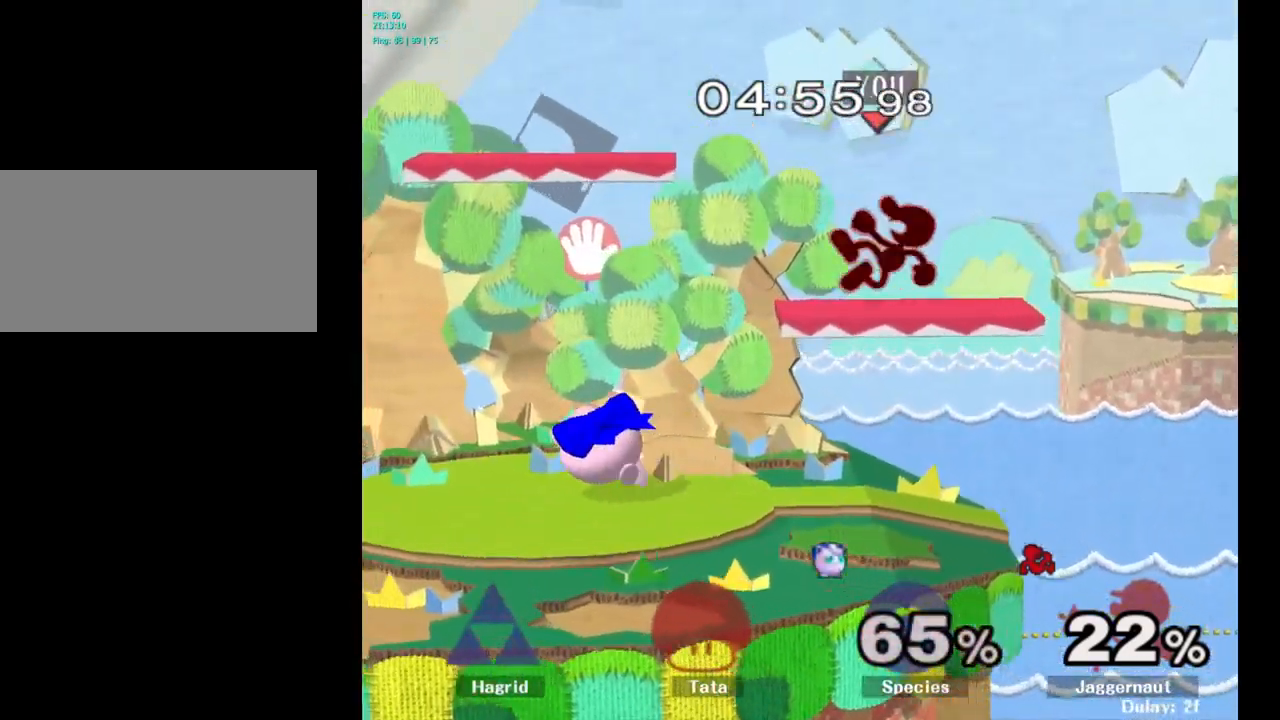
{"buttons": [], "left_stick": "center", "right_stick": "center", "events": [[283, "left_stick", "center"], [400, "R1", "up"]]}
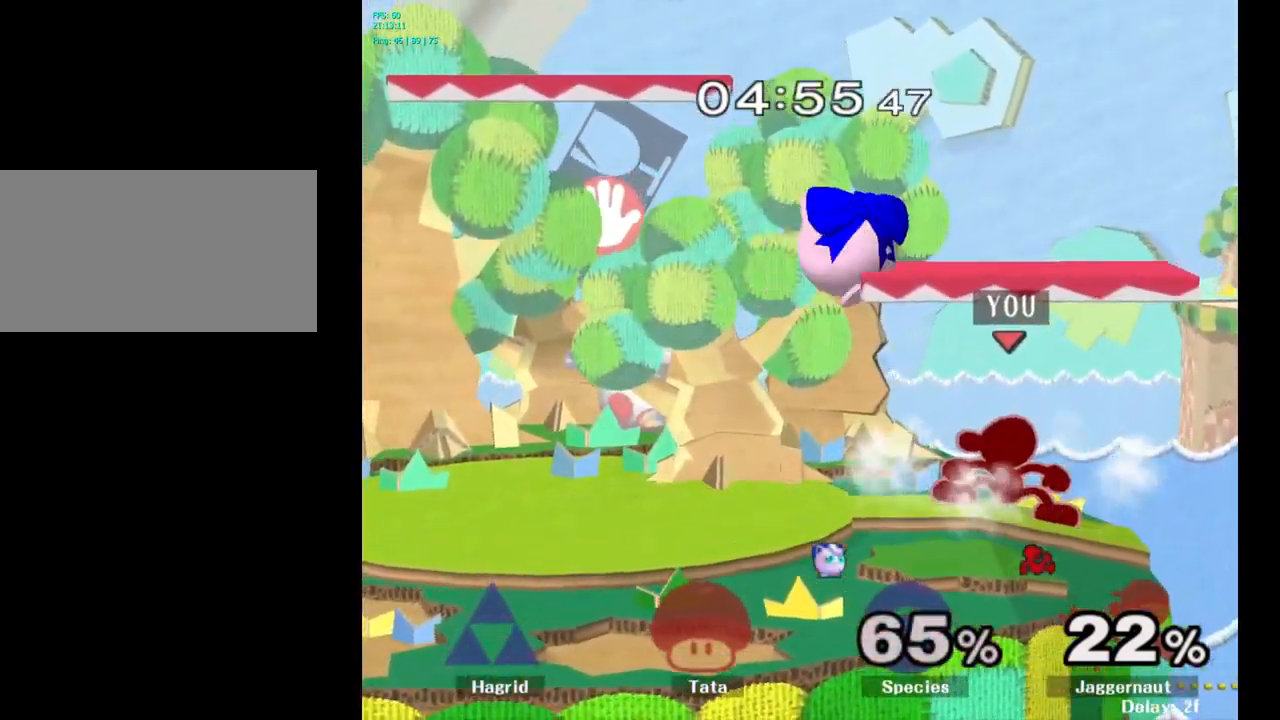
{"buttons": [], "left_stick": "left", "right_stick": "center", "events": [[350, "left_stick", "left"], [417, "A", "down"], [483, "A", "up"]]}
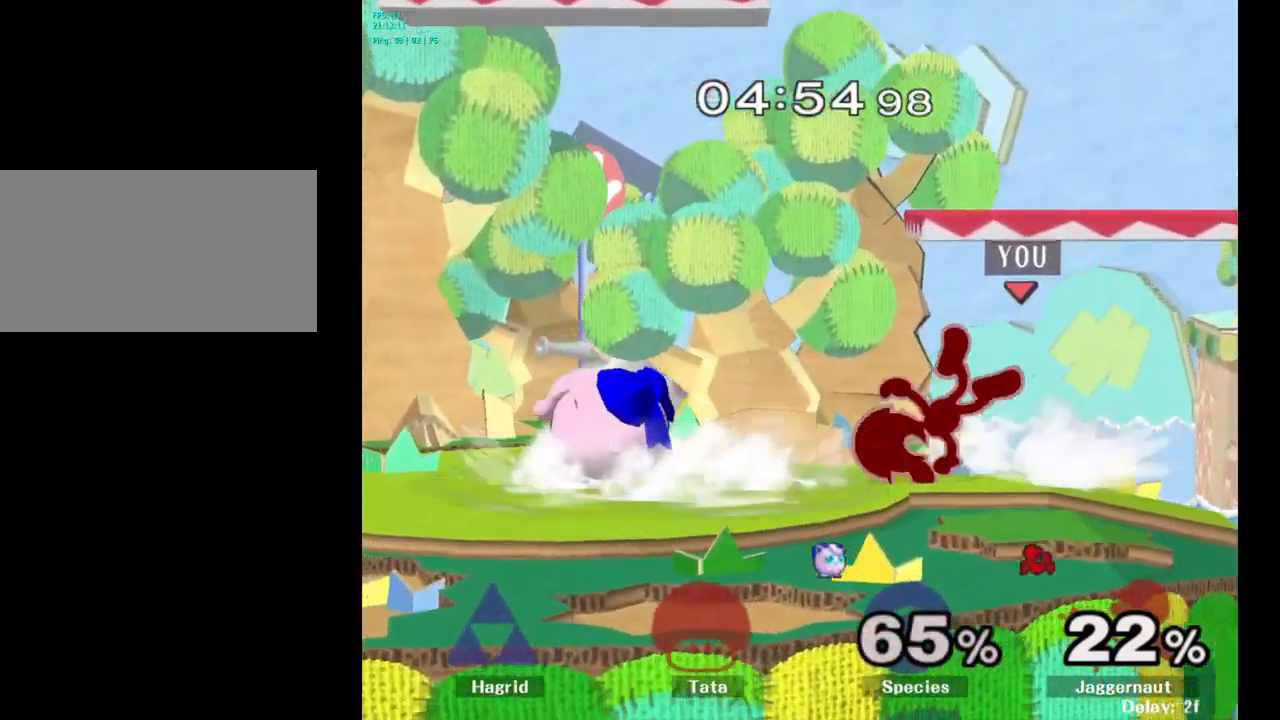
{"buttons": [], "left_stick": "center", "right_stick": "center", "events": [[33, "A", "down"], [133, "A", "up"], [333, "left_stick", "center"]]}
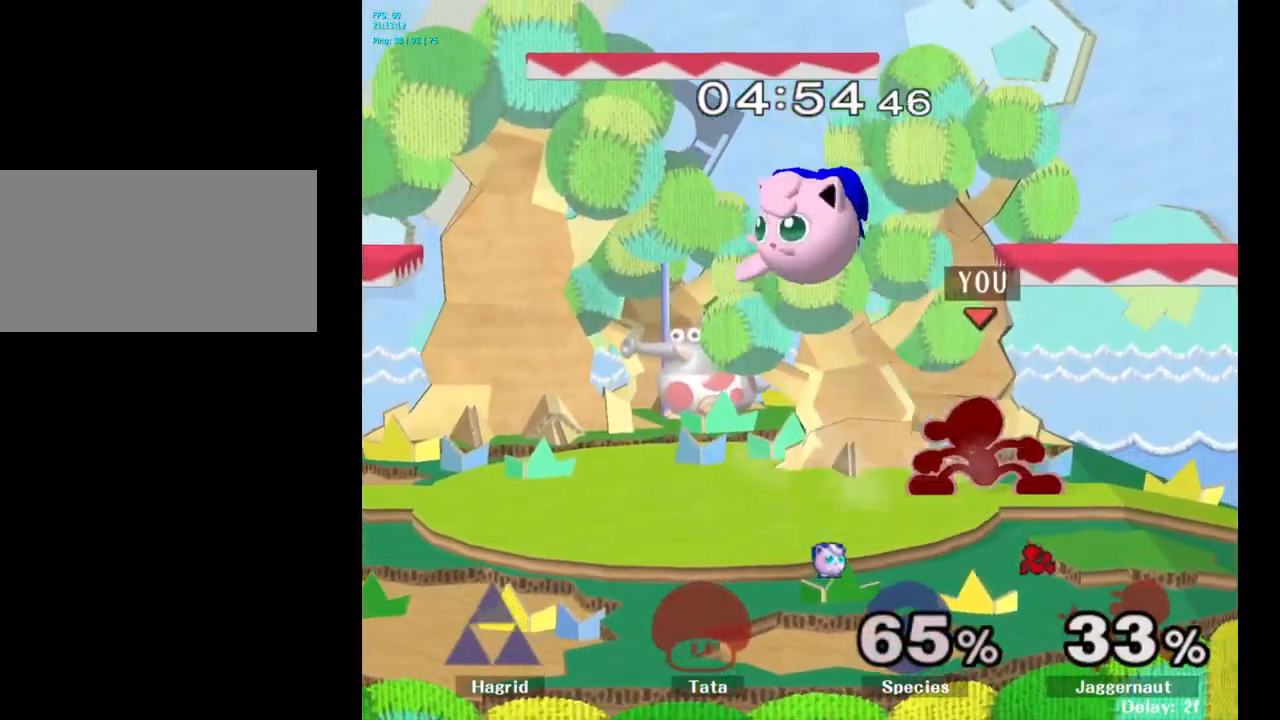
{"buttons": [], "left_stick": "down", "right_stick": "center", "events": [[233, "A", "down"], [367, "A", "up"], [450, "left_stick", "down"]]}
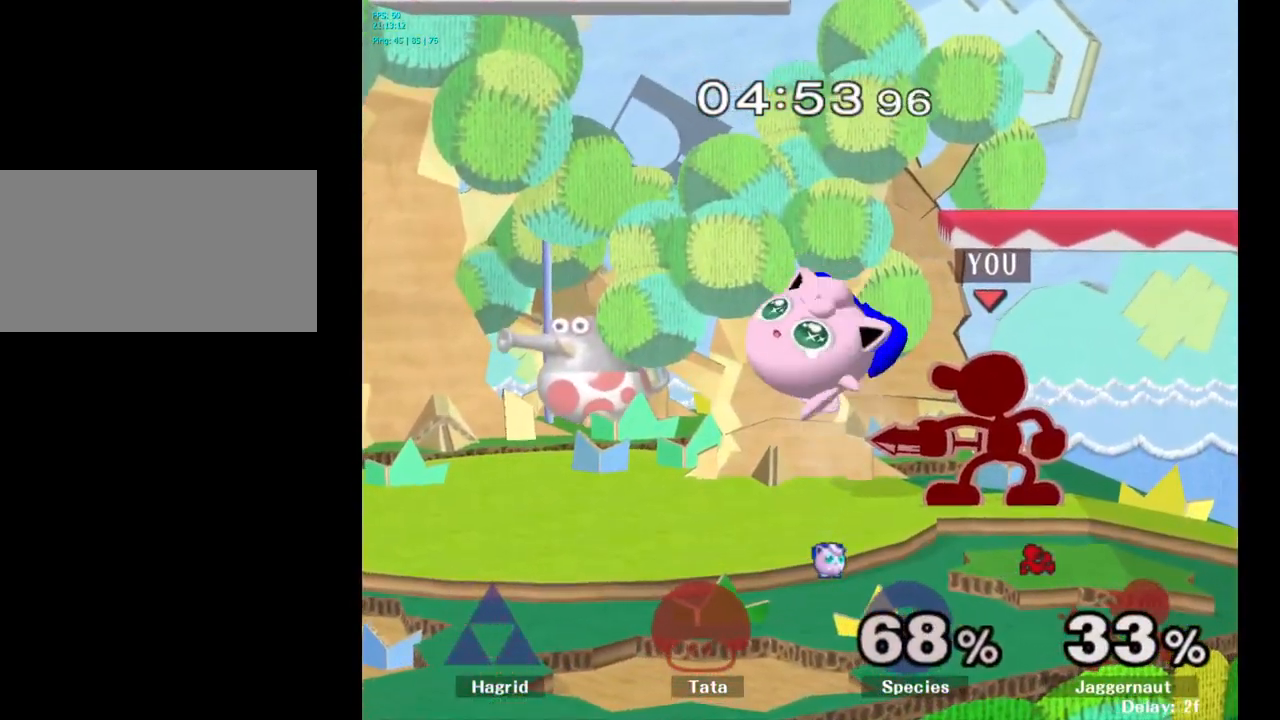
{"buttons": [], "left_stick": "center", "right_stick": "center", "events": [[67, "A", "down"], [167, "A", "up"], [233, "left_stick", "center"]]}
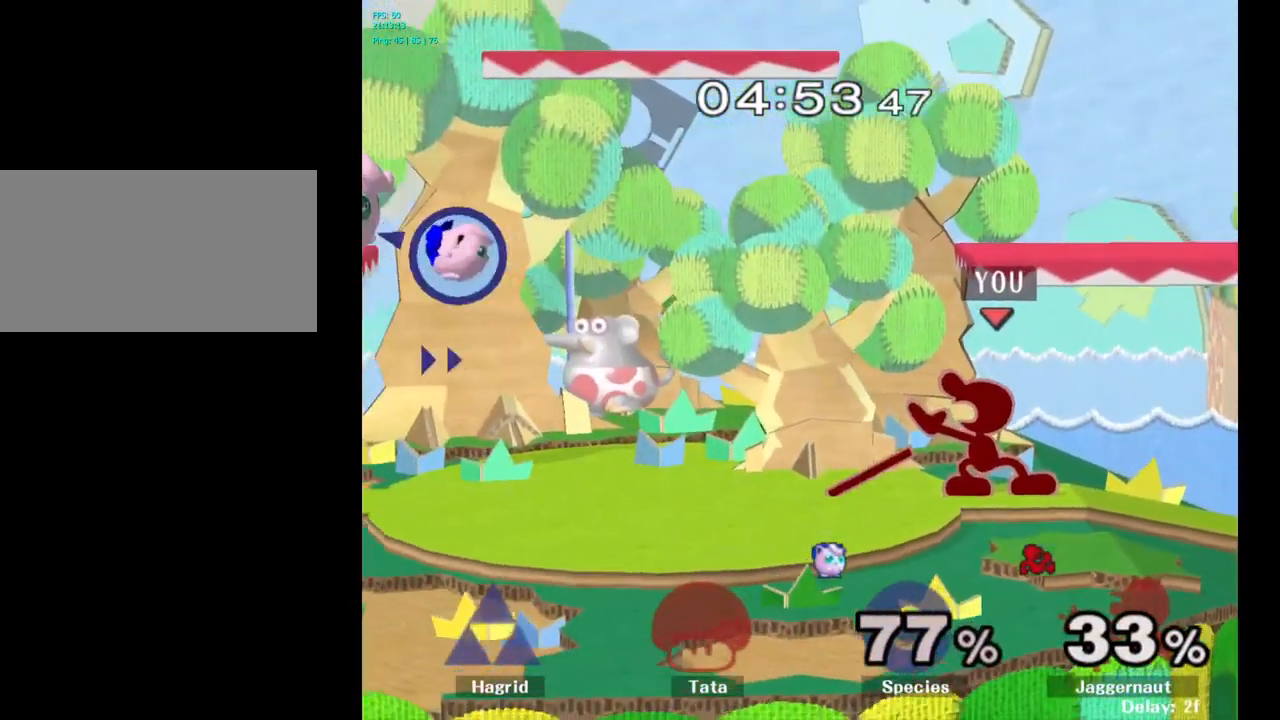
{"buttons": [], "left_stick": "left", "right_stick": "center", "events": [[117, "left_stick", "left"]]}
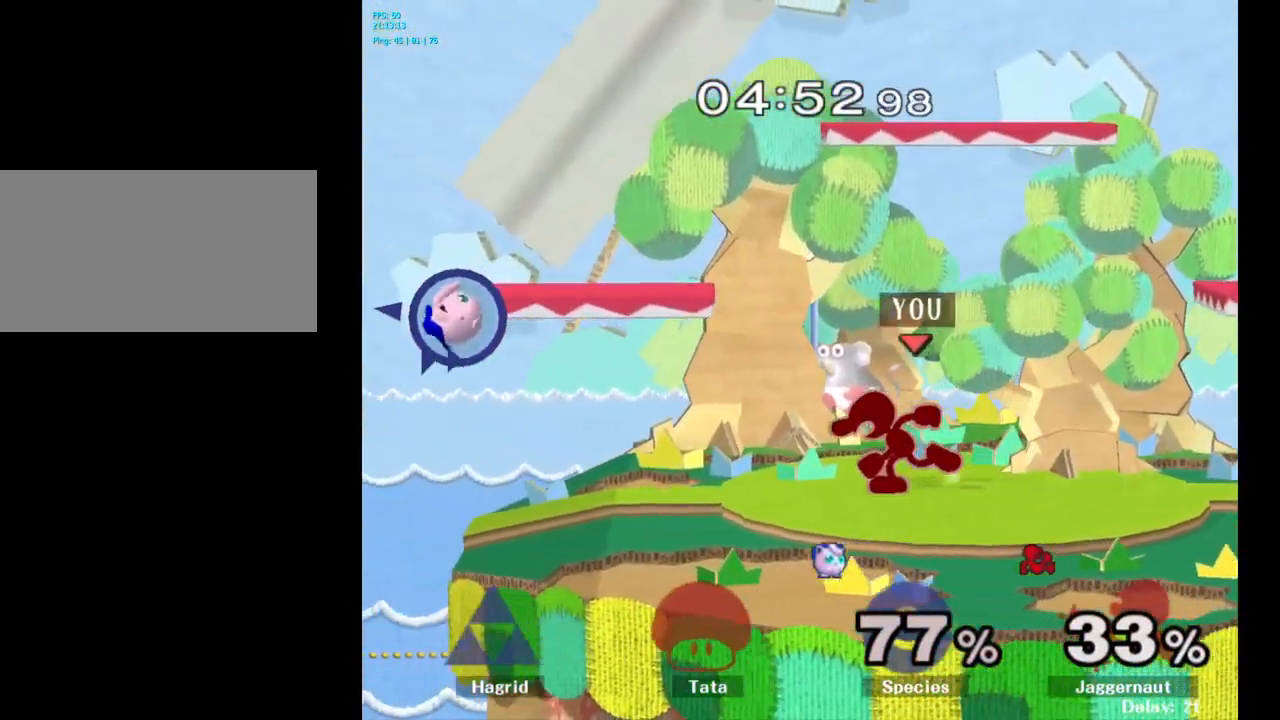
{"buttons": [], "left_stick": "left", "right_stick": "center", "events": [[183, "Y", "down"], [217, "left_stick", "down-right"], [250, "R1", "down"], [333, "Y", "up"], [350, "left_stick", "center"], [367, "R1", "up"], [467, "left_stick", "left"]]}
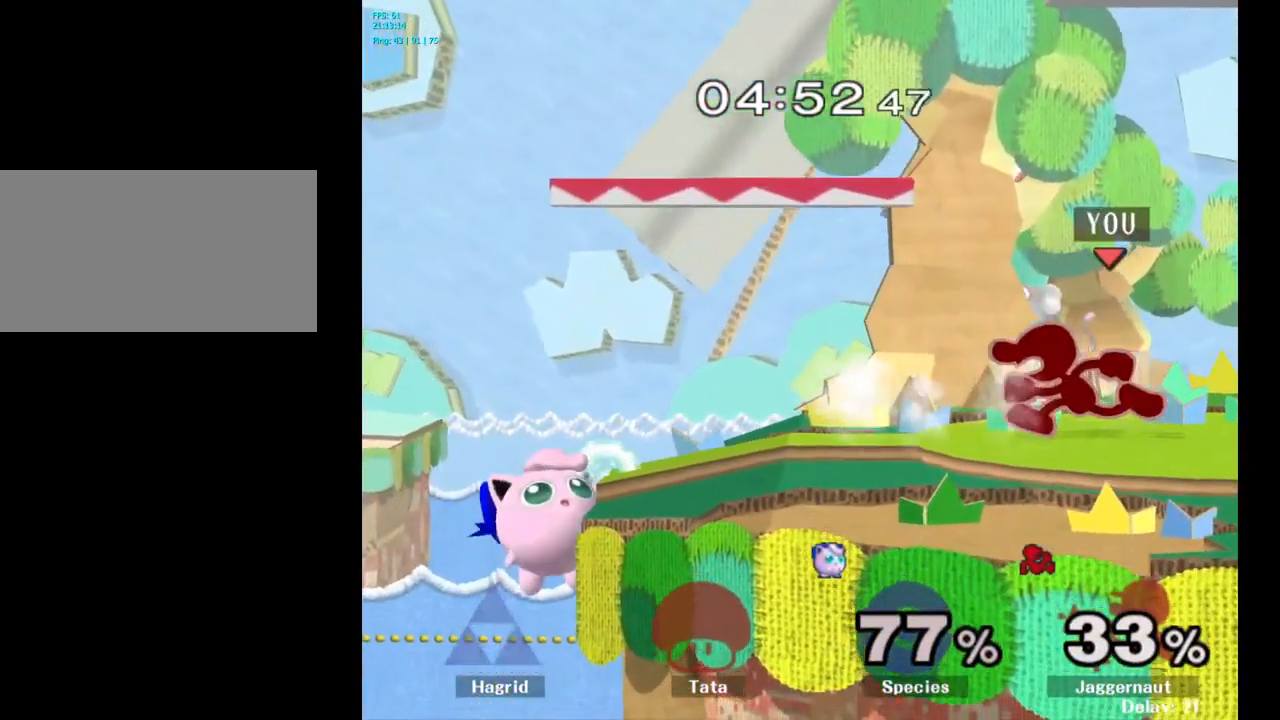
{"buttons": ["A"], "left_stick": "center", "right_stick": "center", "events": [[133, "left_stick", "center"], [433, "left_stick", "left"], [450, "A", "down"], [500, "left_stick", "center"]]}
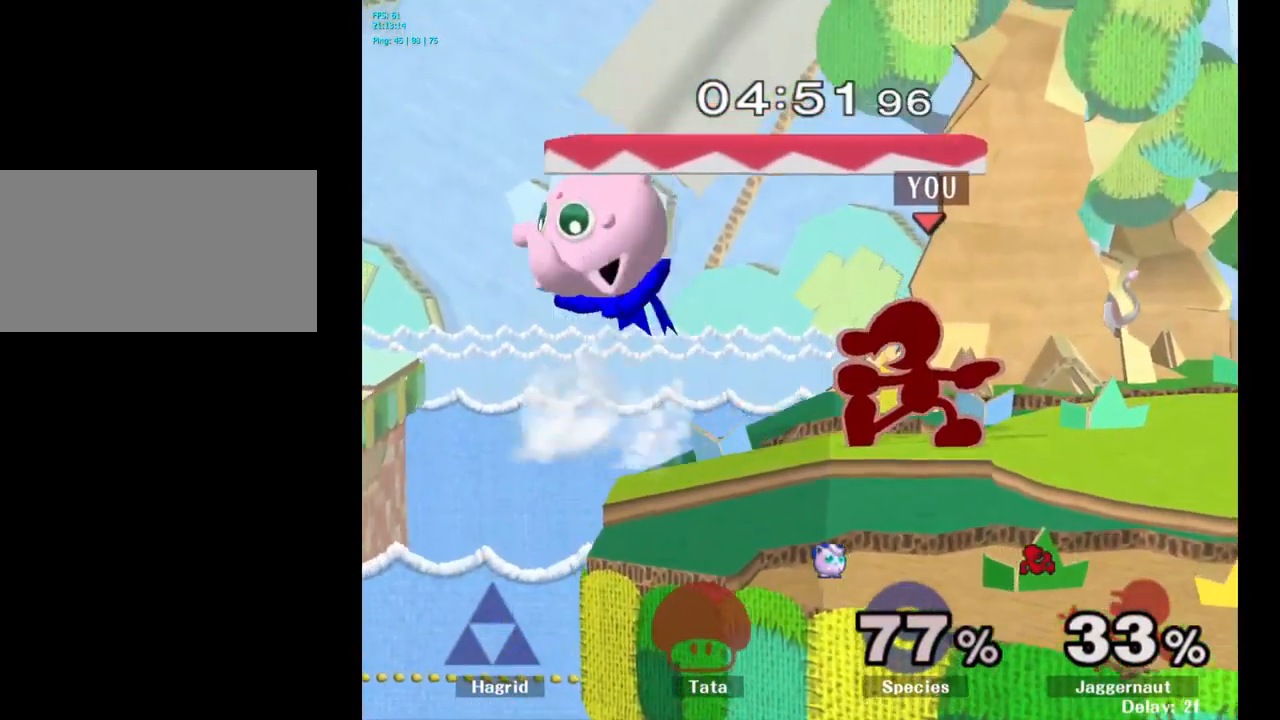
{"buttons": [], "left_stick": "center", "right_stick": "center", "events": [[50, "A", "up"]]}
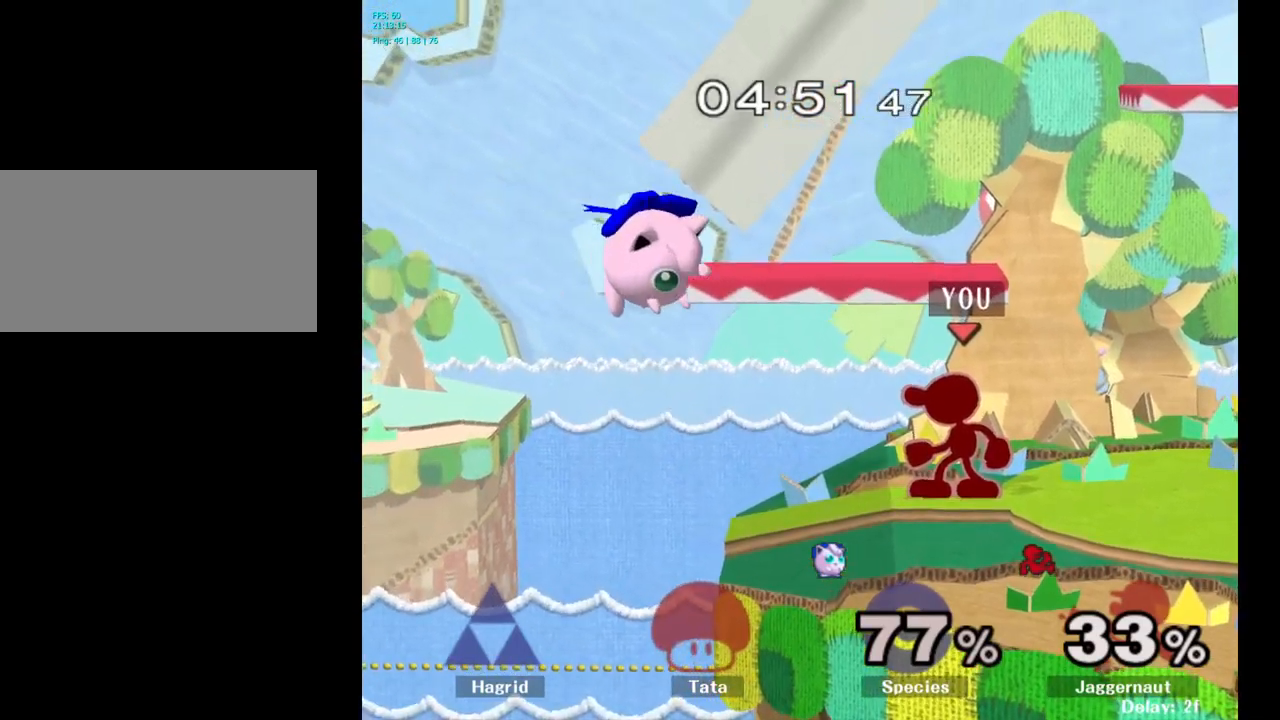
{"buttons": [], "left_stick": "center", "right_stick": "center", "events": [[34, "A", "down"], [34, "left_stick", "left"], [84, "left_stick", "center"], [117, "A", "up"]]}
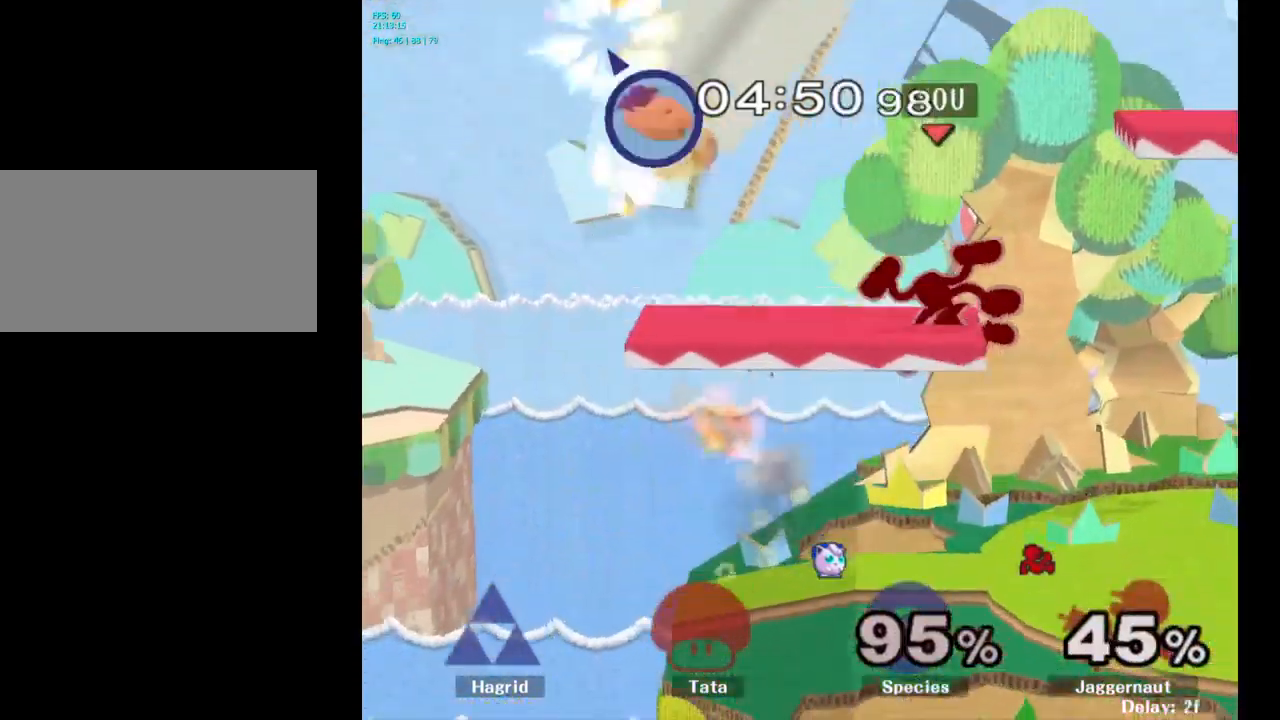
{"buttons": [], "left_stick": "right", "right_stick": "center", "events": [[417, "left_stick", "right"]]}
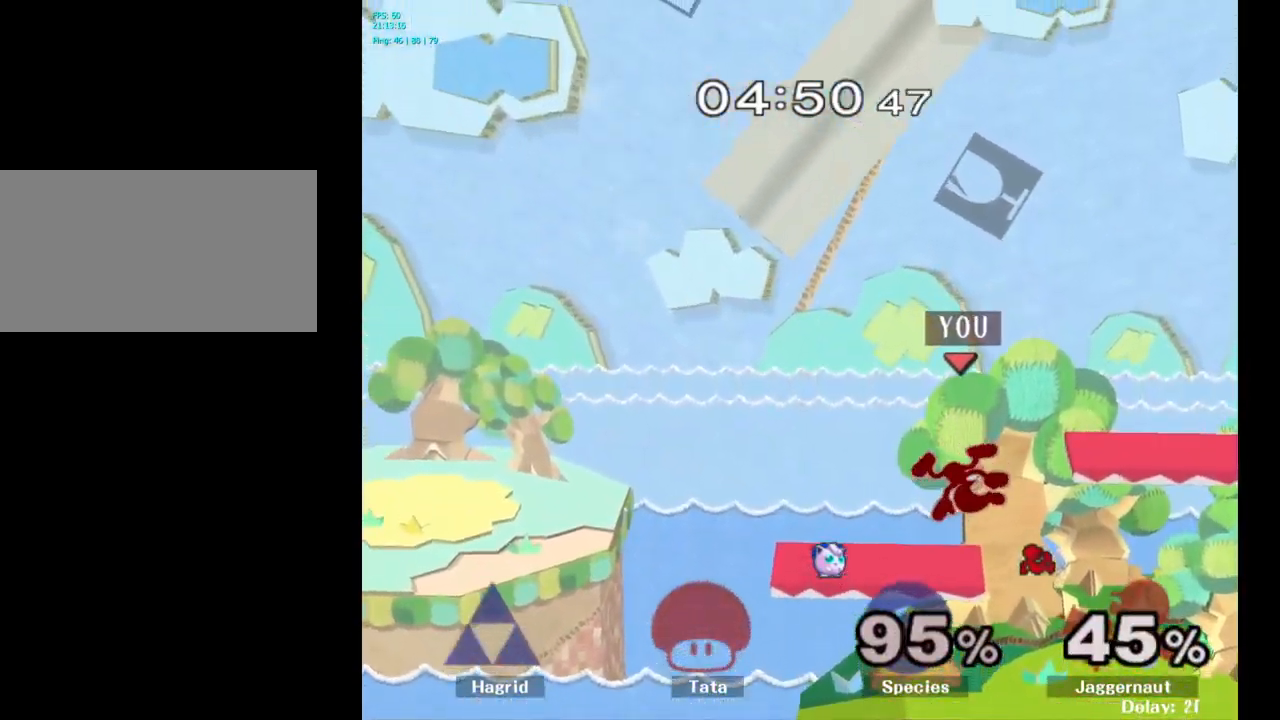
{"buttons": [], "left_stick": "center", "right_stick": "center", "events": [[17, "left_stick", "left"], [117, "left_stick", "right"], [184, "left_stick", "left"], [284, "left_stick", "center"]]}
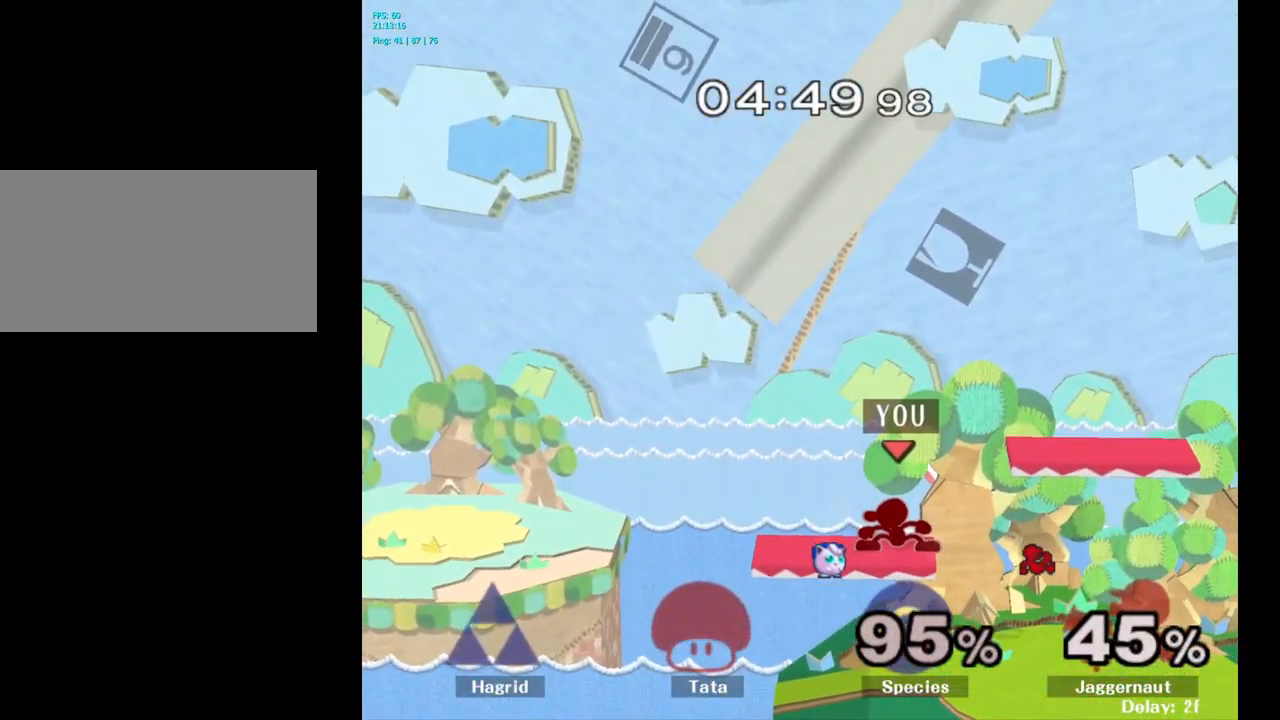
{"buttons": [], "left_stick": "center", "right_stick": "center", "events": []}
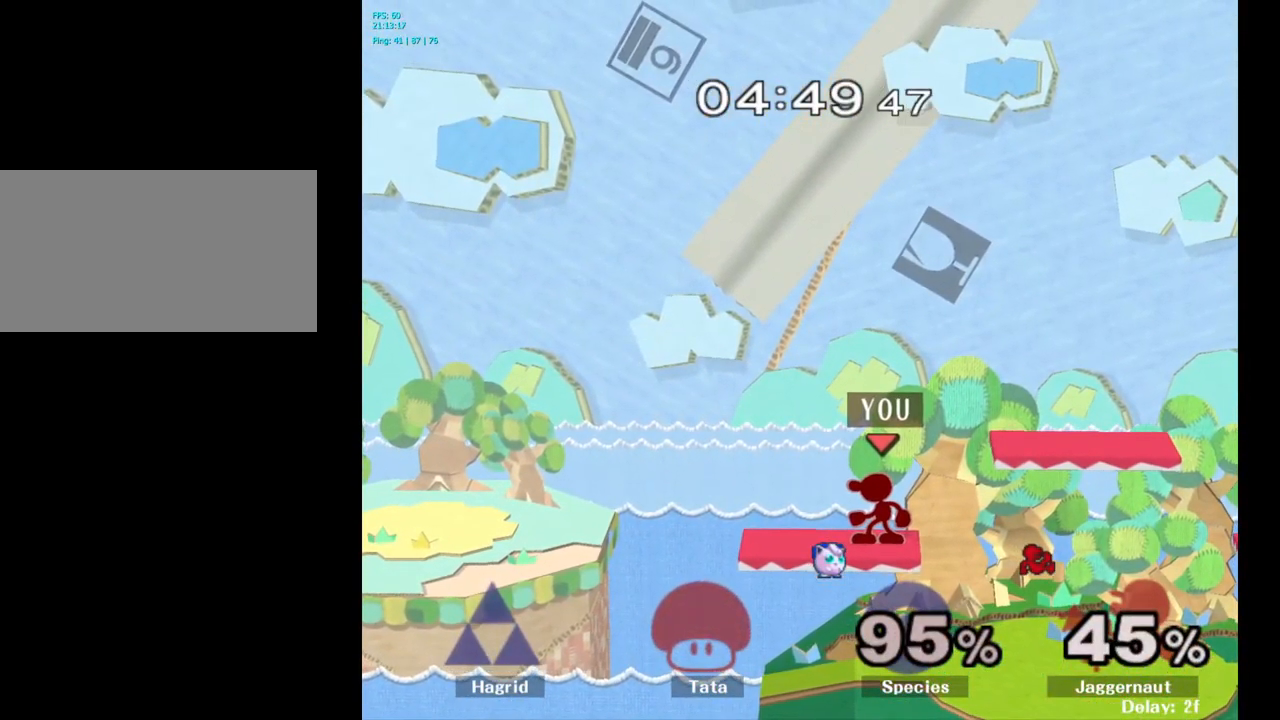
{"buttons": [], "left_stick": "center", "right_stick": "center", "events": []}
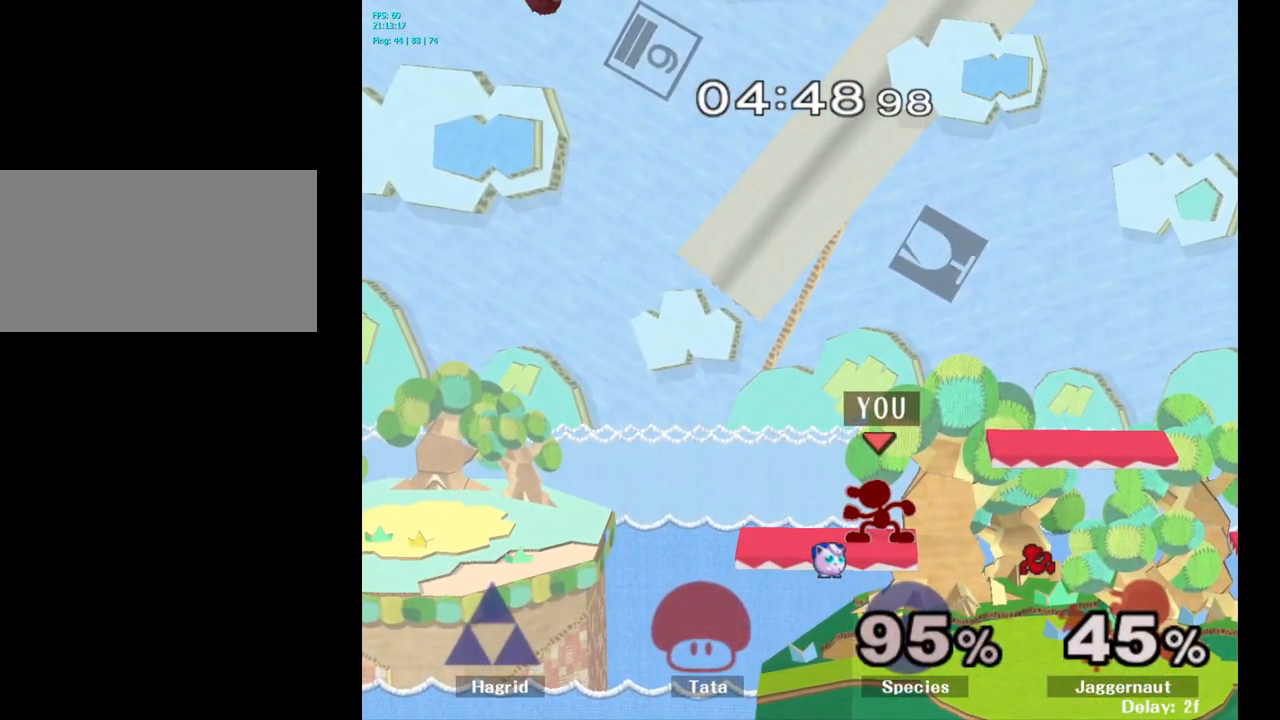
{"buttons": [], "left_stick": "center", "right_stick": "center", "events": [[84, "B", "down"], [84, "left_stick", "left"], [134, "left_stick", "center"], [167, "B", "up"]]}